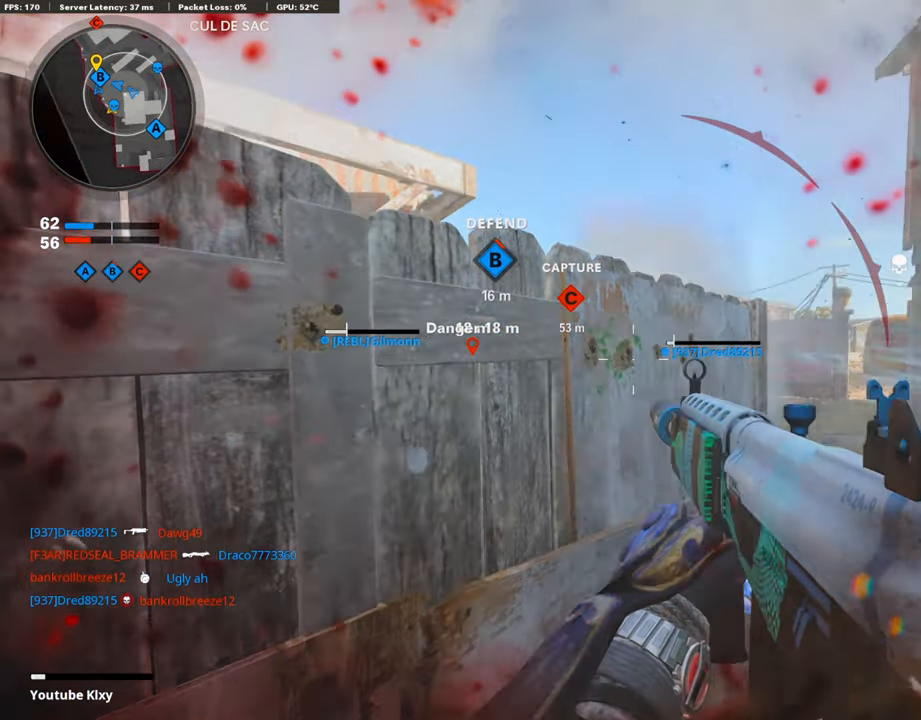
Gameplay with a controller (PlayStation layout); each line is a JSON object with the inputs held at the frame after it. "events" lists button and stick changes between this image and that frame as [ms after this image, input, new state], when the widget could be followed in between. Not read: TOUCHPAD.
{"buttons": [], "left_stick": "center", "right_stick": "center", "events": []}
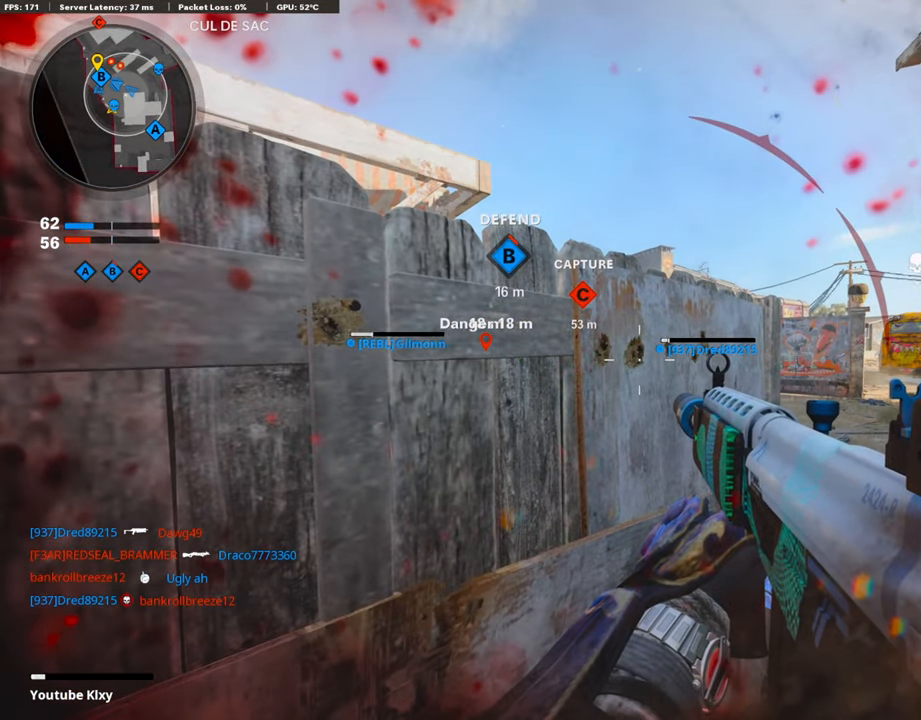
{"buttons": [], "left_stick": "center", "right_stick": "center", "events": []}
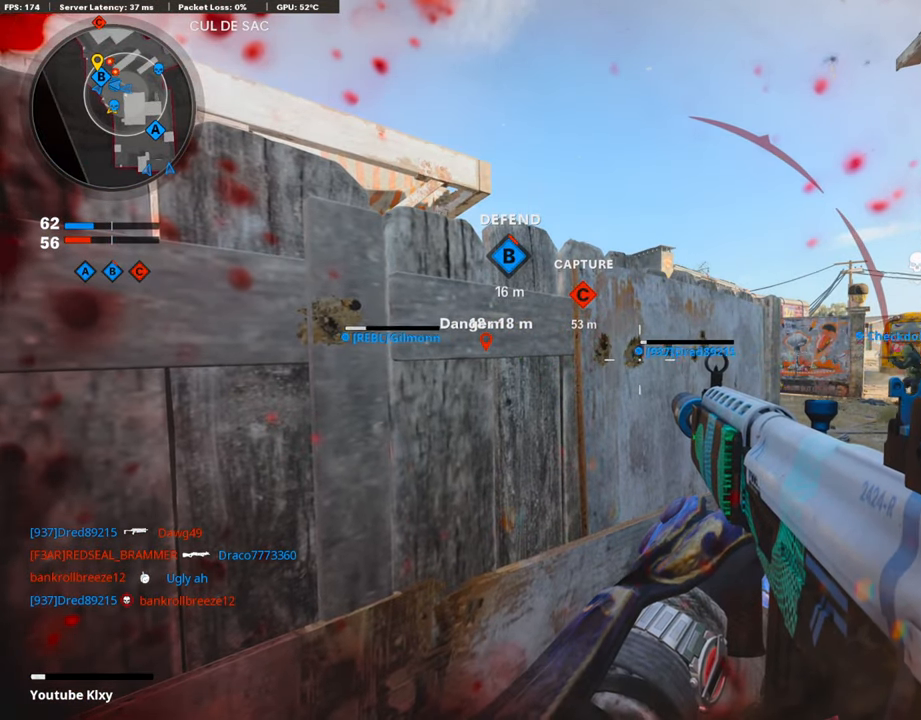
{"buttons": [], "left_stick": "center", "right_stick": "center", "events": []}
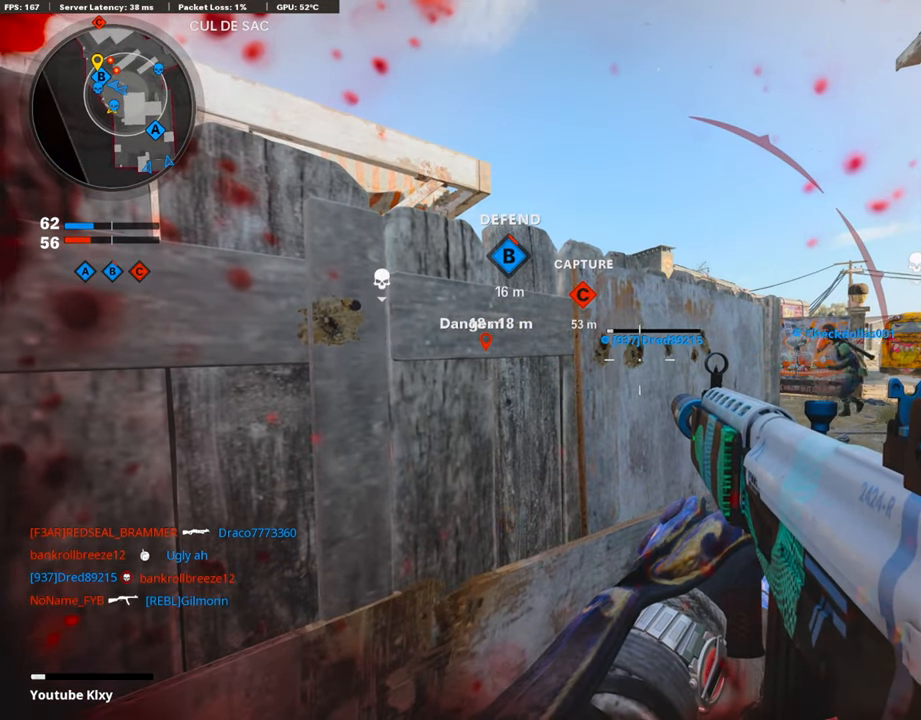
{"buttons": [], "left_stick": "center", "right_stick": "center", "events": []}
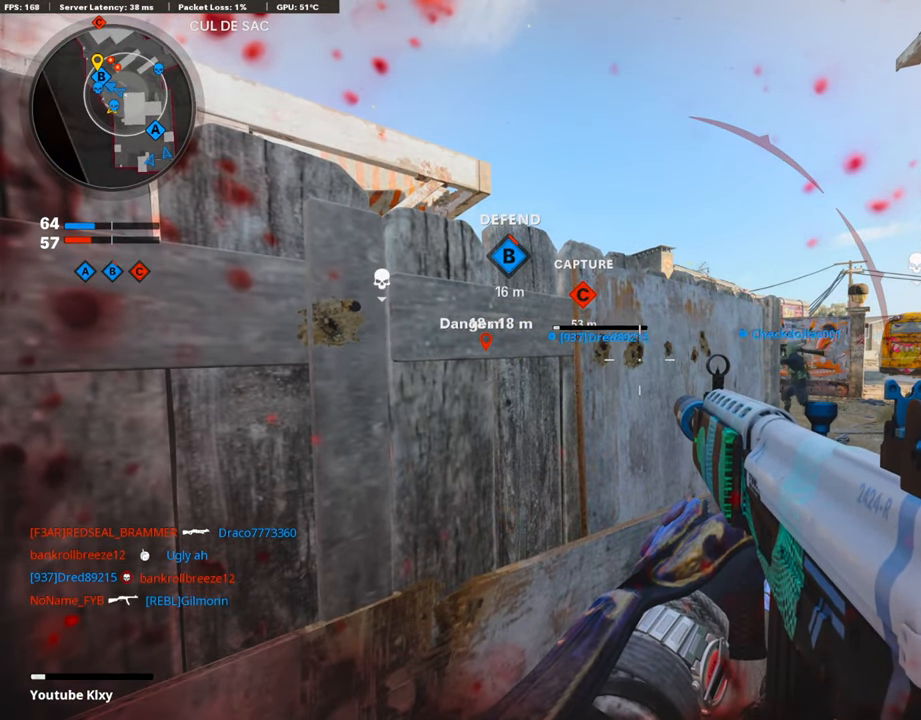
{"buttons": [], "left_stick": "center", "right_stick": "center", "events": []}
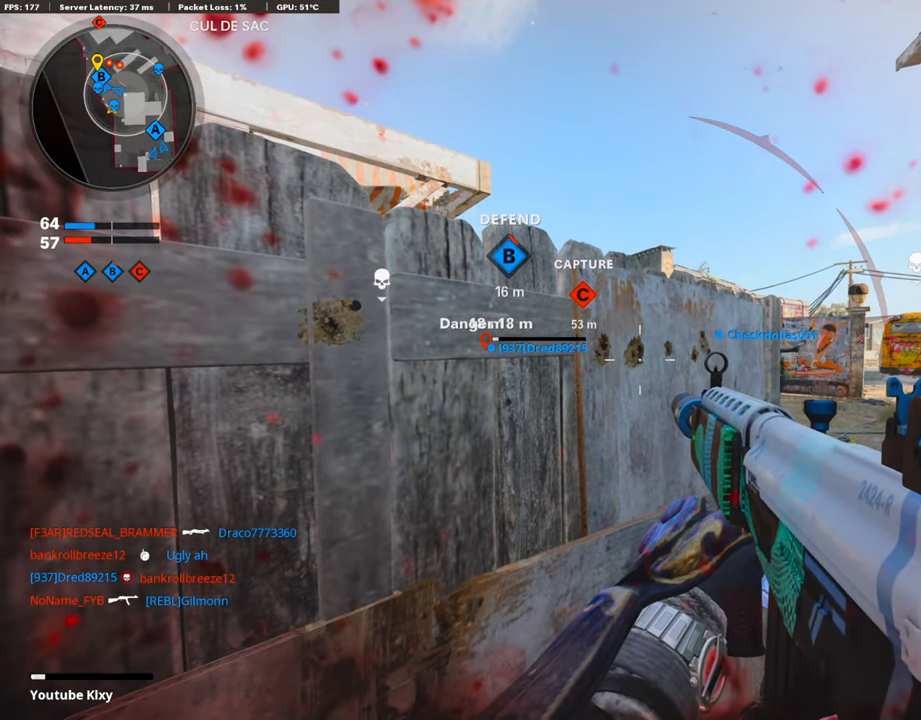
{"buttons": [], "left_stick": "center", "right_stick": "center", "events": []}
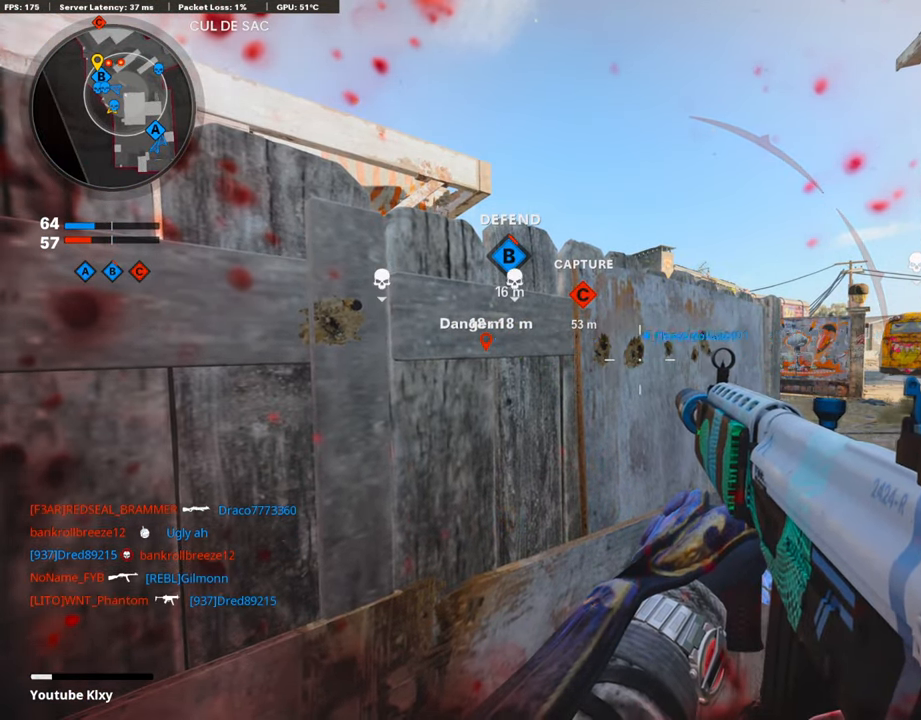
{"buttons": [], "left_stick": "center", "right_stick": "center", "events": []}
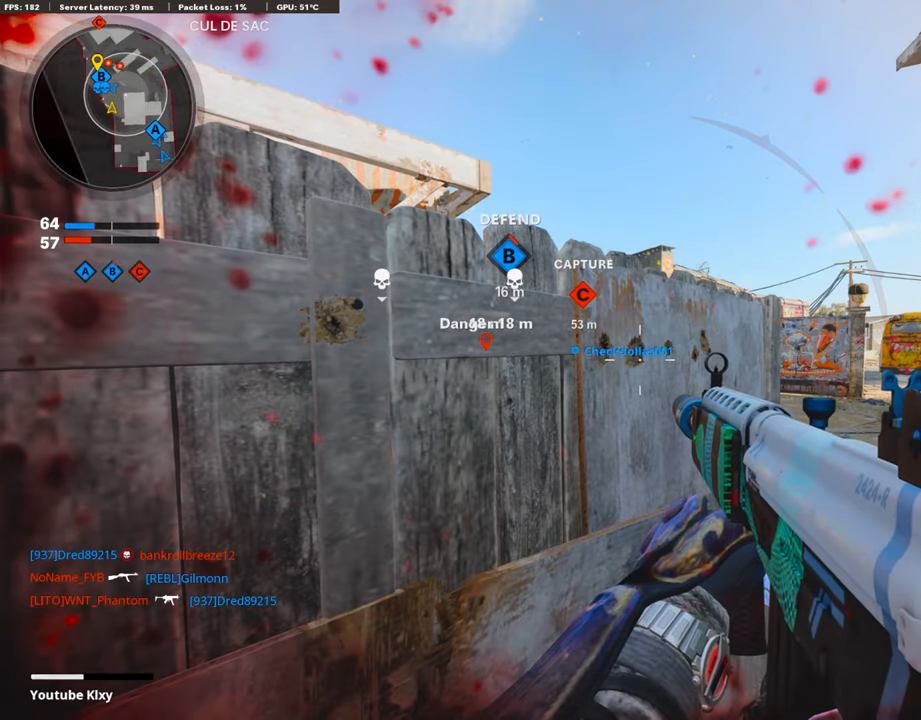
{"buttons": ["L2"], "left_stick": "center", "right_stick": "center", "events": [[488, "L2", "down"]]}
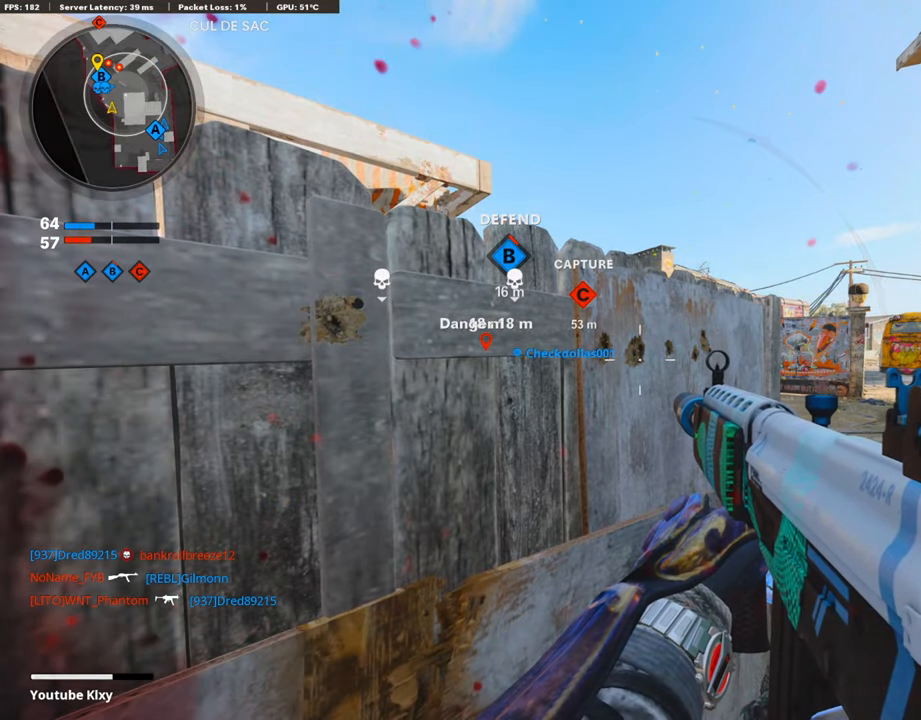
{"buttons": [], "left_stick": "up-right", "right_stick": "center", "events": [[151, "L2", "up"], [404, "left_stick", "up-right"]]}
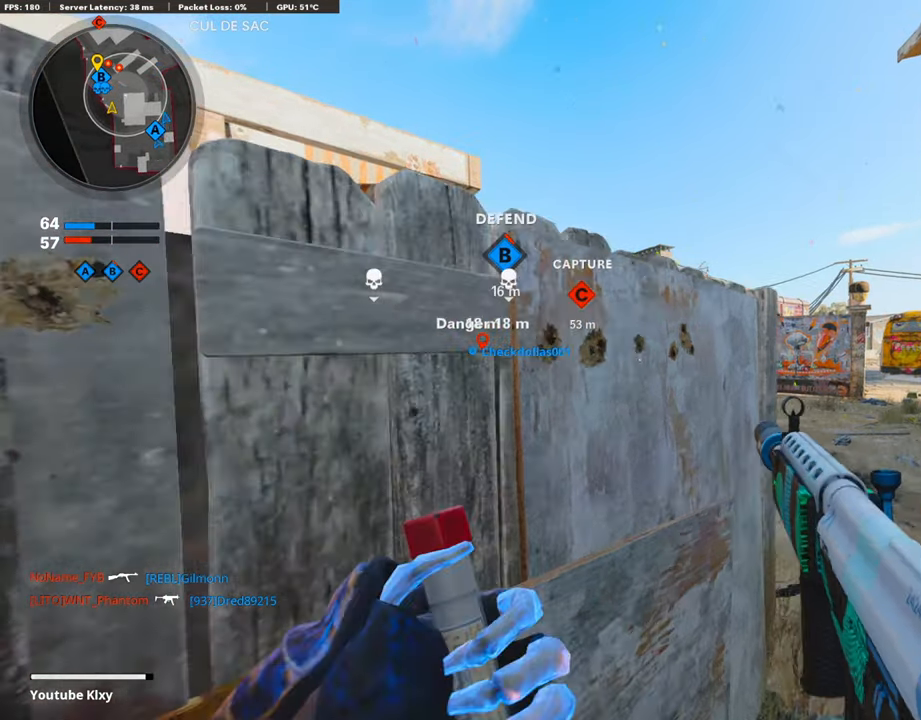
{"buttons": ["L3"], "left_stick": "up-left", "right_stick": "center", "events": [[33, "L3", "down"], [168, "left_stick", "up"], [218, "L3", "up"], [269, "right_stick", "left"], [336, "L3", "down"], [370, "left_stick", "up-left"], [454, "right_stick", "center"]]}
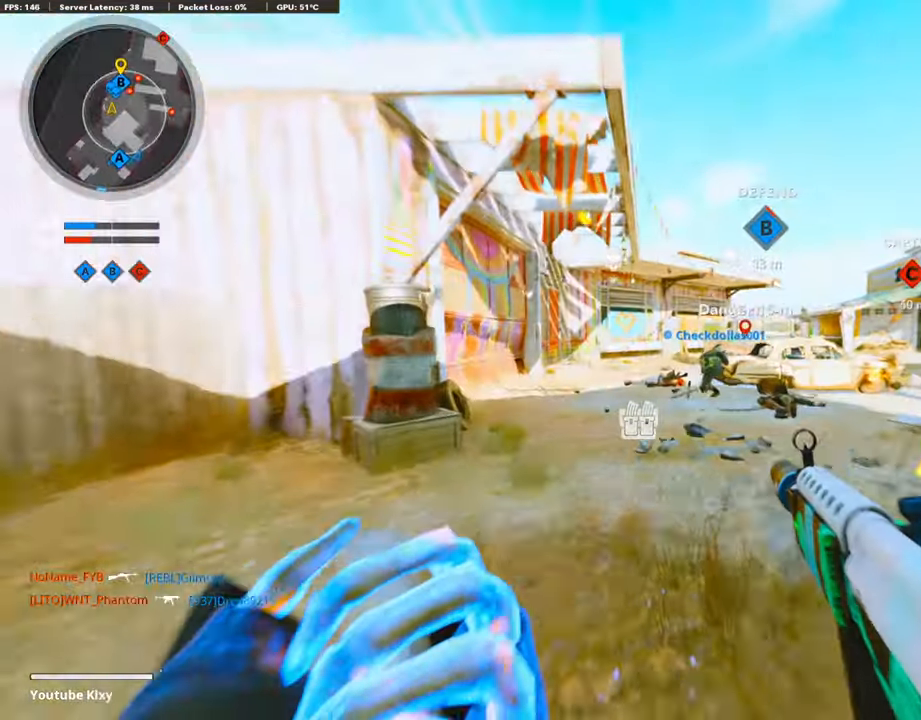
{"buttons": ["L3"], "left_stick": "up-left", "right_stick": "center", "events": [[117, "right_stick", "right"], [403, "R3", "down"], [403, "right_stick", "center"], [454, "R3", "up"]]}
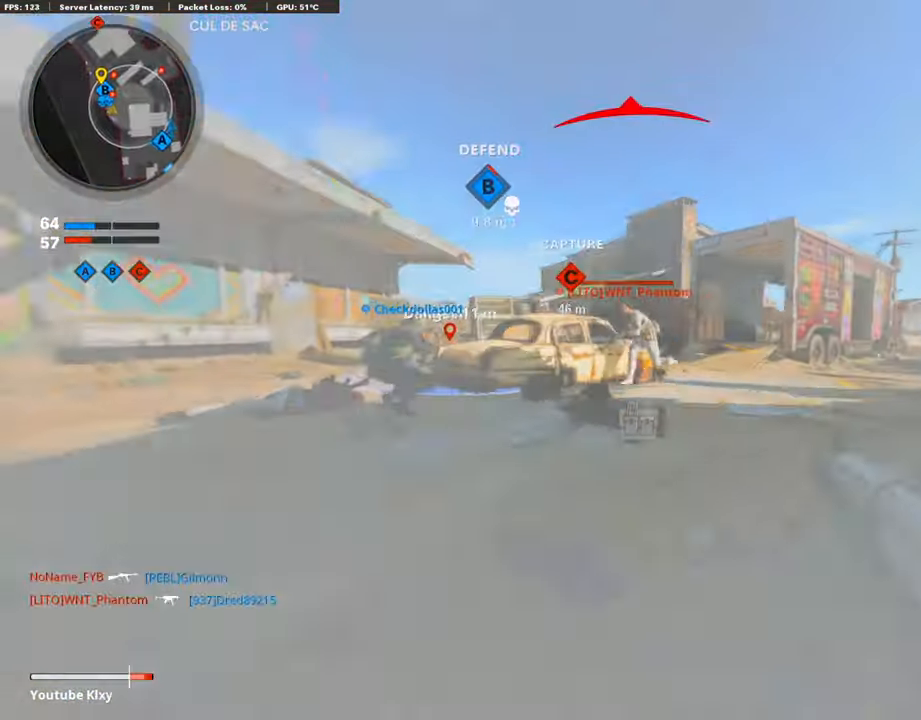
{"buttons": [], "left_stick": "up-left", "right_stick": "center", "events": [[151, "L3", "up"]]}
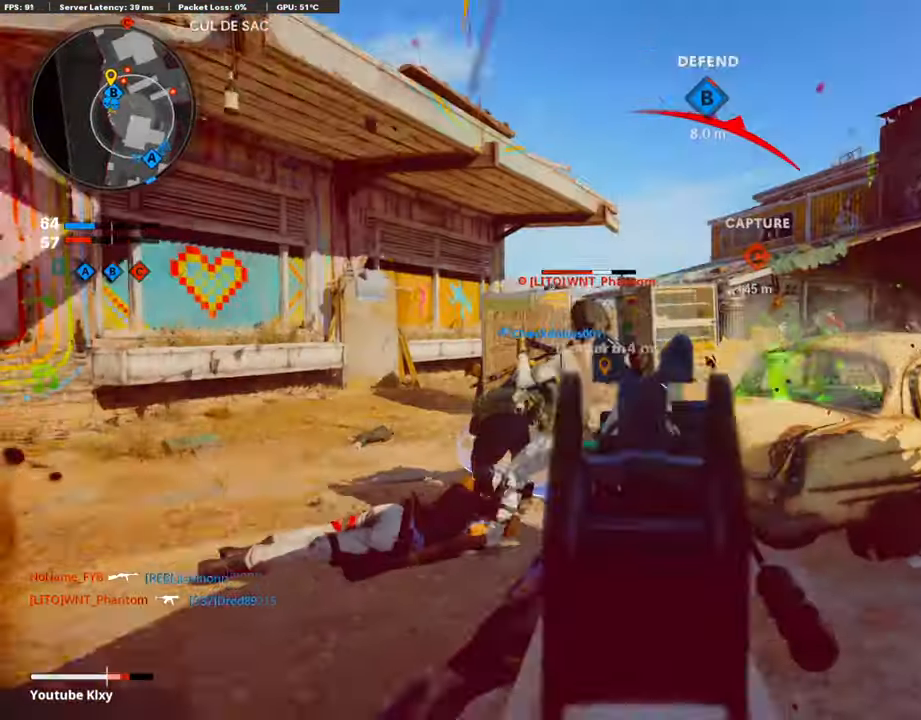
{"buttons": ["R1", "R3"], "left_stick": "center", "right_stick": "center", "events": [[17, "L1", "down"], [17, "R1", "down"], [17, "left_stick", "down-left"], [186, "L1", "up"], [186, "R3", "down"], [186, "left_stick", "left"], [219, "right_stick", "left"], [455, "left_stick", "center"], [455, "right_stick", "center"]]}
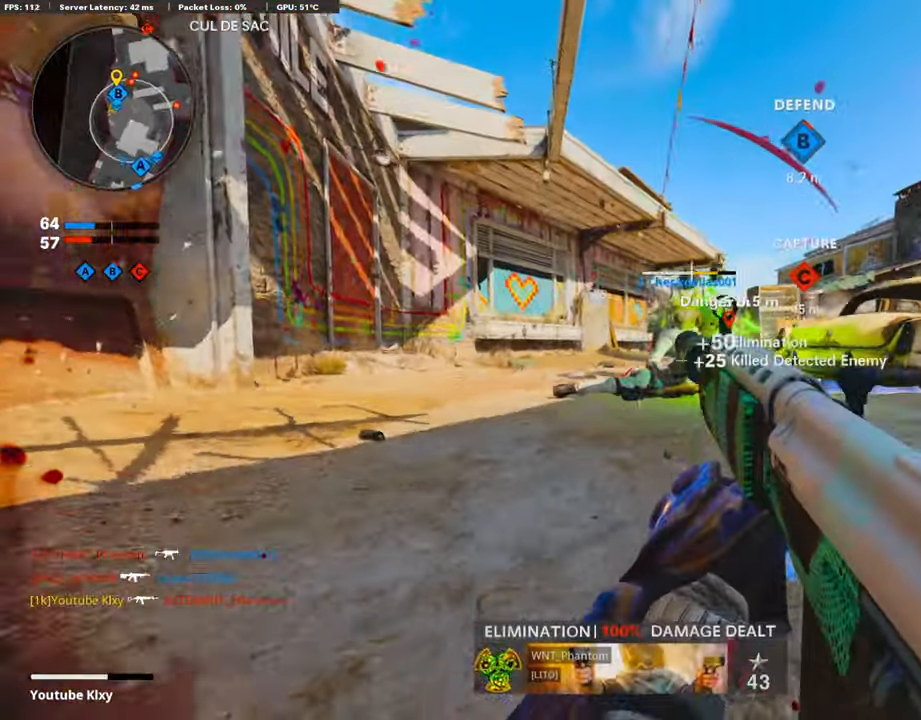
{"buttons": [], "left_stick": "center", "right_stick": "center", "events": [[202, "R1", "up"], [202, "R3", "up"]]}
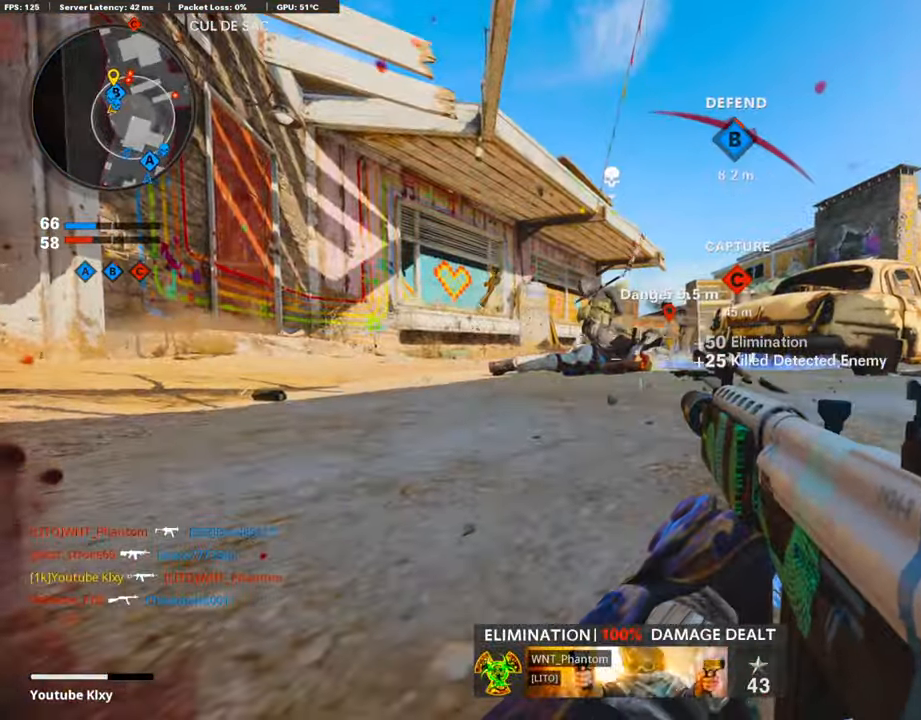
{"buttons": [], "left_stick": "center", "right_stick": "center", "events": []}
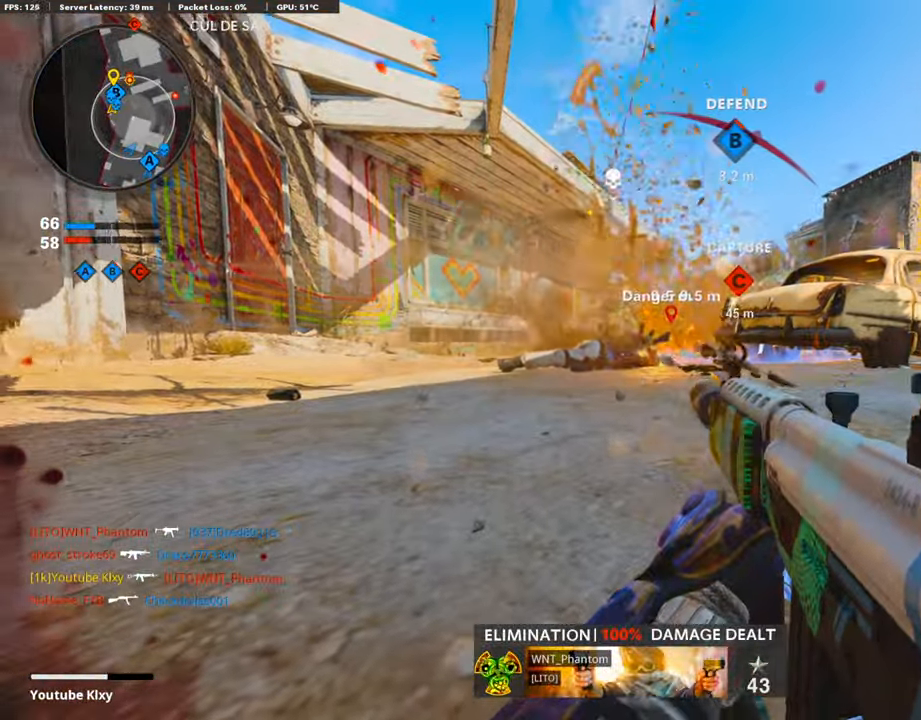
{"buttons": [], "left_stick": "center", "right_stick": "center", "events": [[185, "TRIANGLE", "down"], [371, "TRIANGLE", "up"]]}
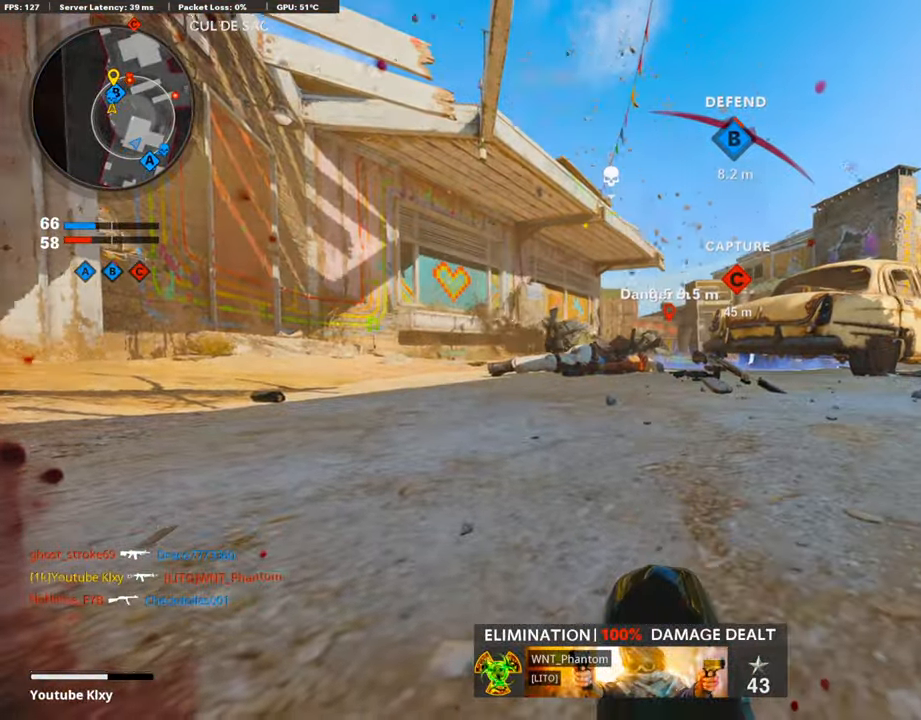
{"buttons": [], "left_stick": "center", "right_stick": "center", "events": []}
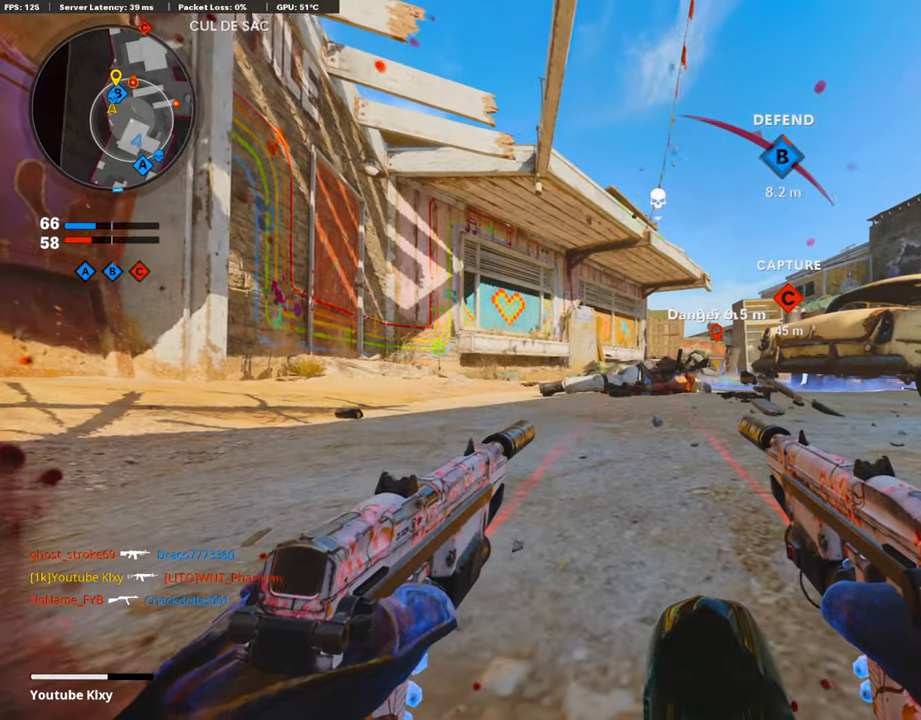
{"buttons": [], "left_stick": "center", "right_stick": "center", "events": []}
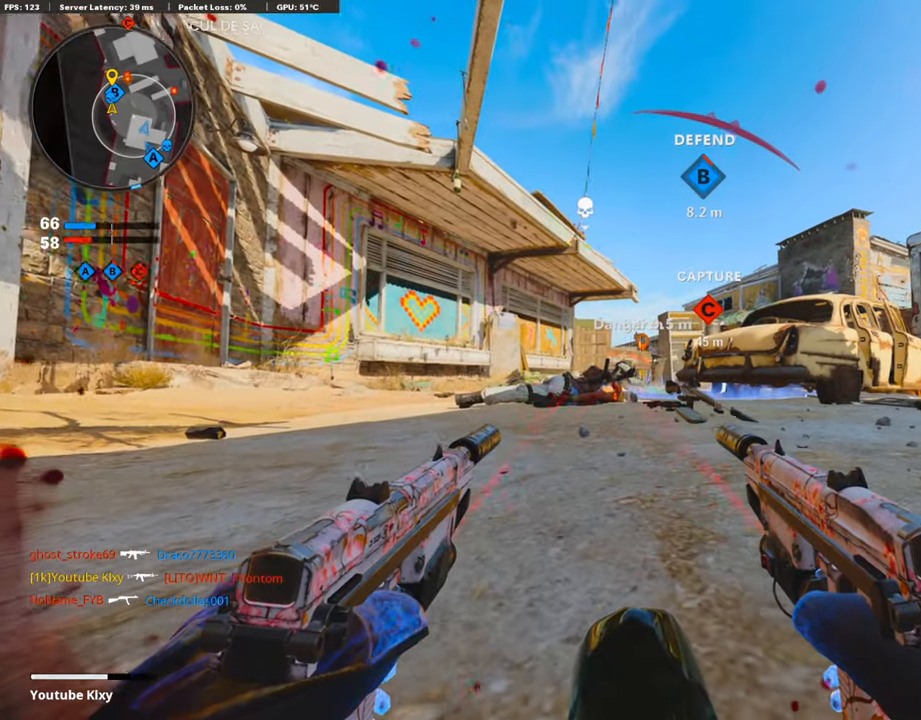
{"buttons": [], "left_stick": "center", "right_stick": "center", "events": []}
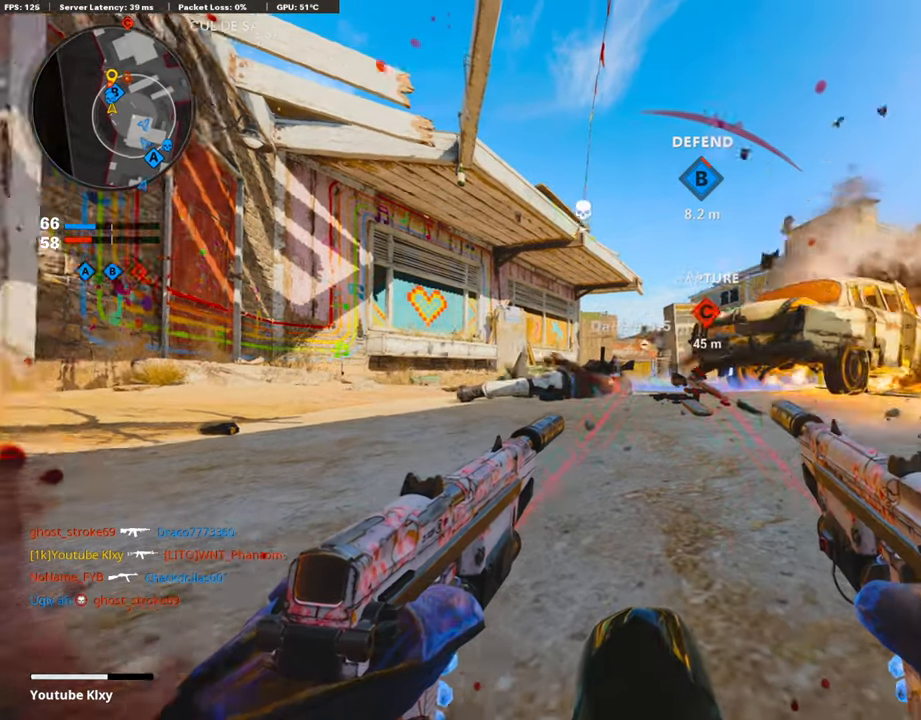
{"buttons": ["L1", "R1"], "left_stick": "center", "right_stick": "center", "events": [[101, "right_stick", "left"], [235, "right_stick", "center"], [471, "R1", "down"], [505, "L1", "down"]]}
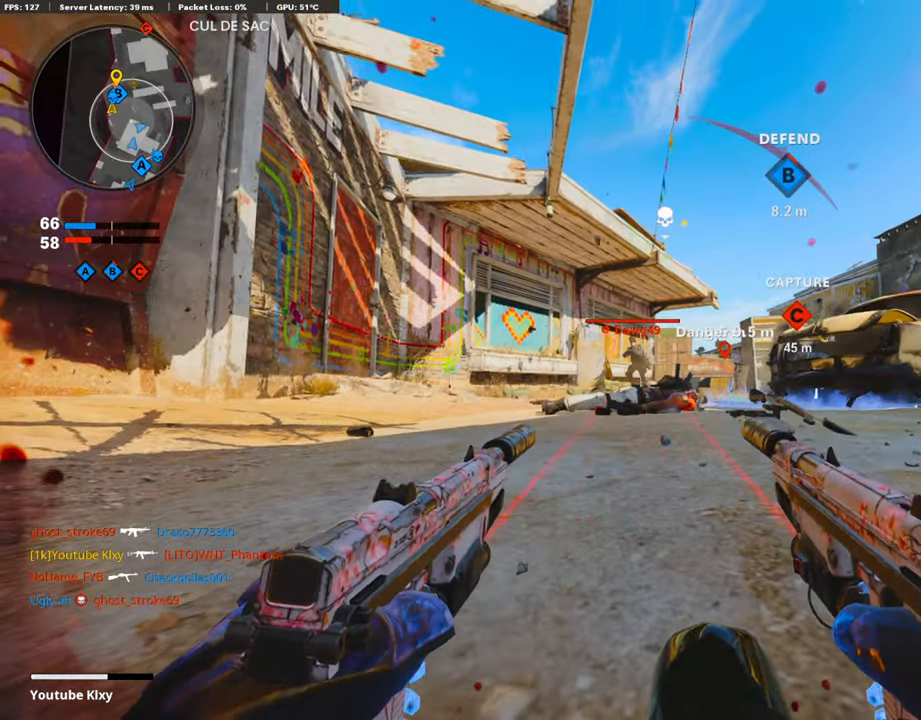
{"buttons": ["L1", "R1"], "left_stick": "center", "right_stick": "down", "events": [[67, "right_stick", "down"], [219, "right_stick", "center"], [437, "right_stick", "down"]]}
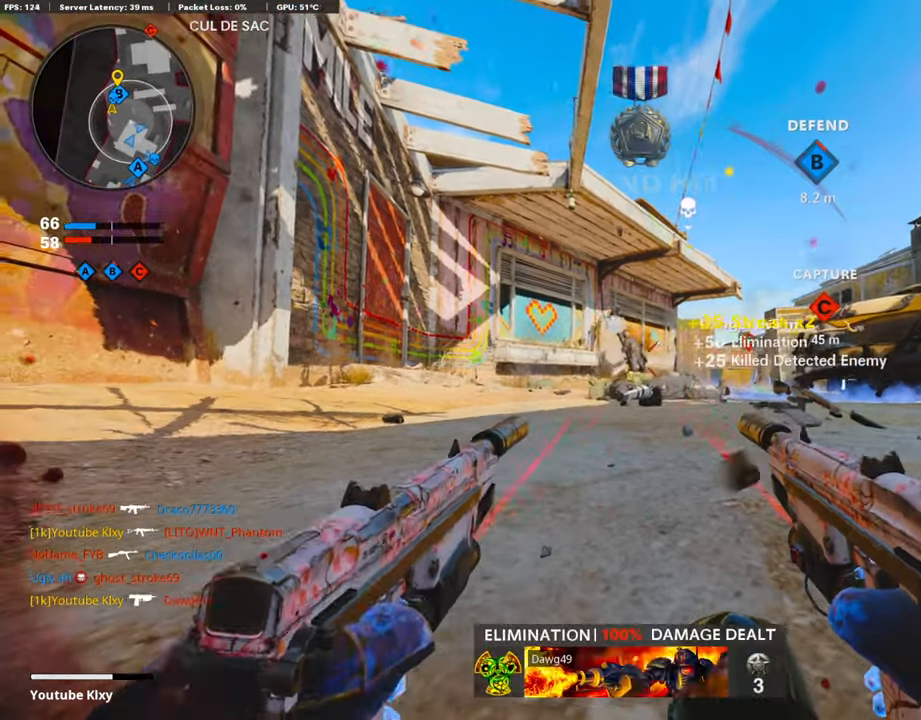
{"buttons": ["L1", "R1"], "left_stick": "center", "right_stick": "down", "events": []}
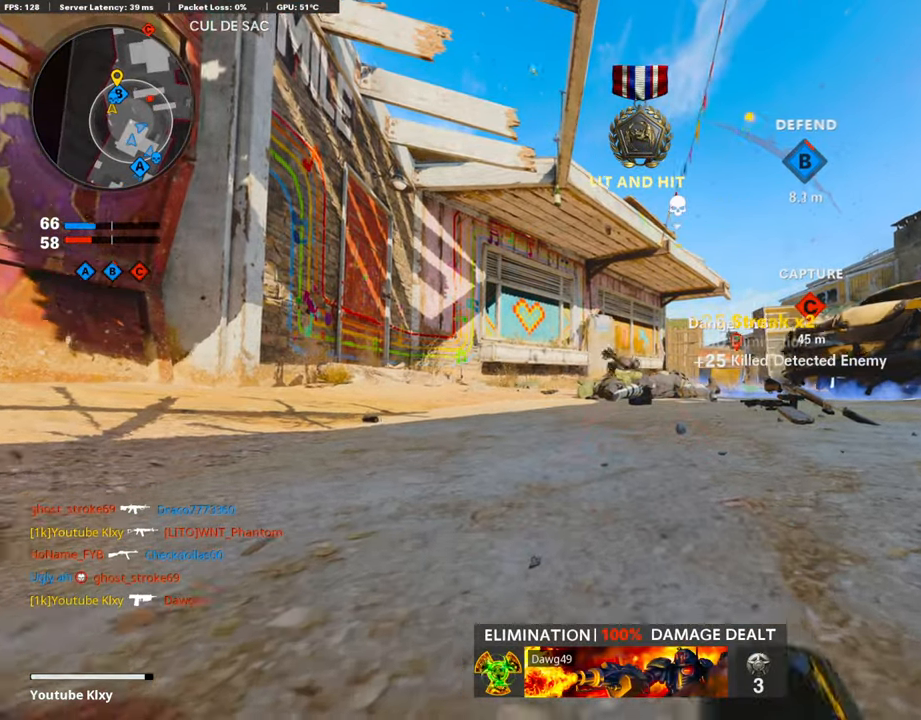
{"buttons": ["L3"], "left_stick": "up-left", "right_stick": "center", "events": [[33, "L1", "up"], [33, "R1", "up"], [33, "TRIANGLE", "down"], [33, "right_stick", "center"], [84, "L3", "down"], [84, "TRIANGLE", "up"], [84, "left_stick", "up-left"]]}
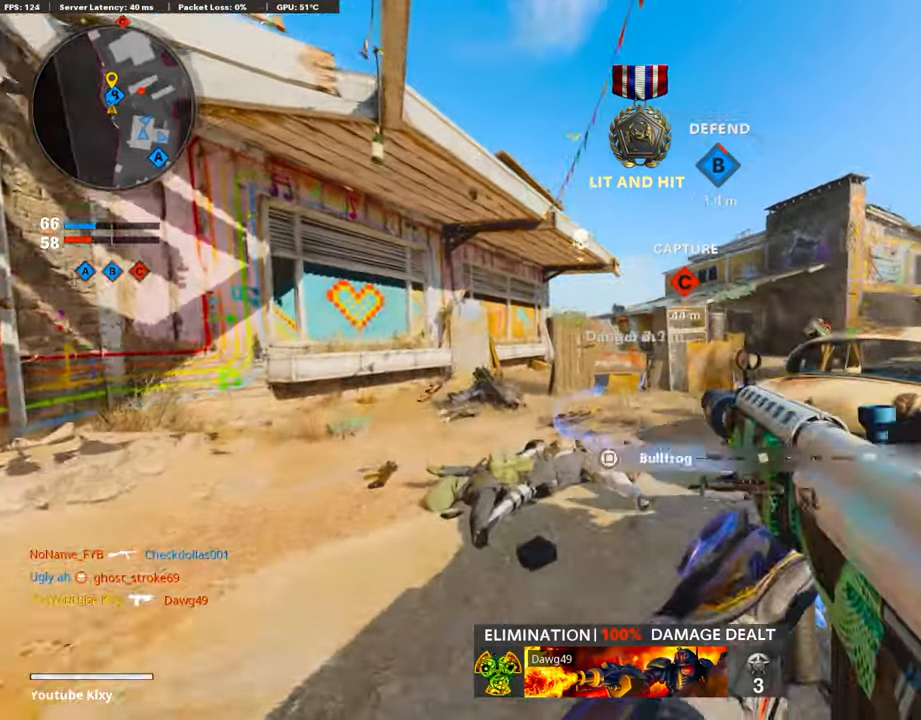
{"buttons": [], "left_stick": "up-left", "right_stick": "center", "events": [[151, "L3", "up"]]}
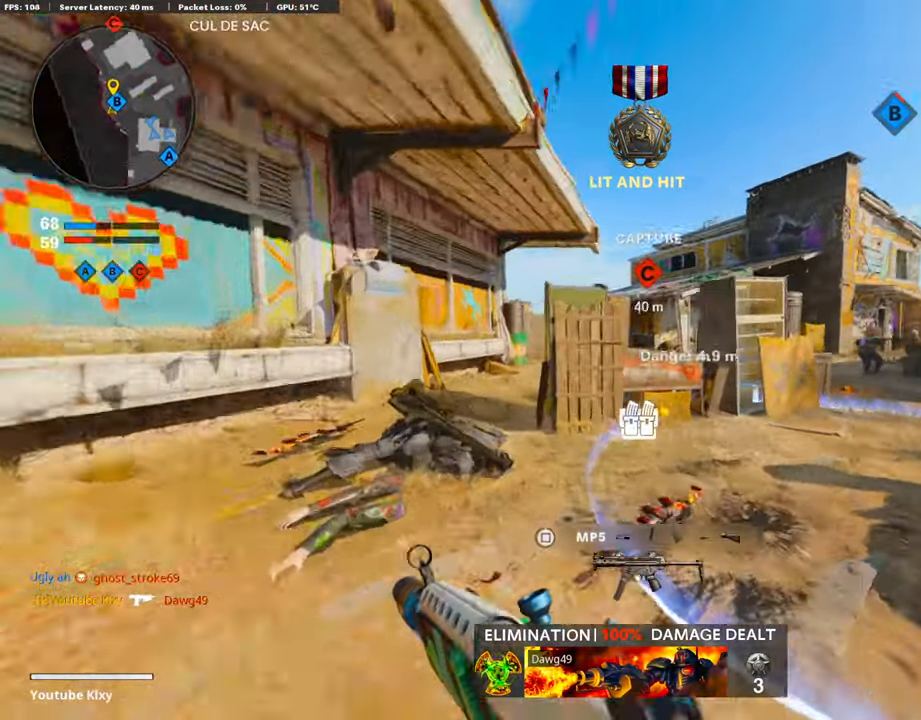
{"buttons": [], "left_stick": "up-left", "right_stick": "right", "events": [[135, "right_stick", "right"], [202, "right_stick", "center"], [354, "right_stick", "right"]]}
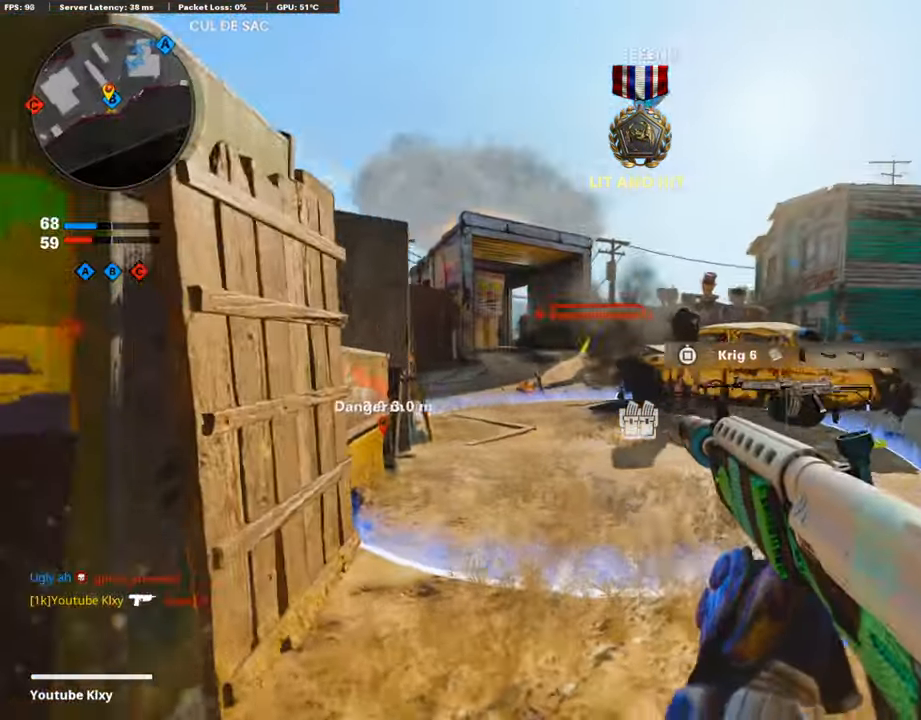
{"buttons": [], "left_stick": "up", "right_stick": "center", "events": [[169, "left_stick", "left"], [169, "right_stick", "center"], [303, "left_stick", "up"]]}
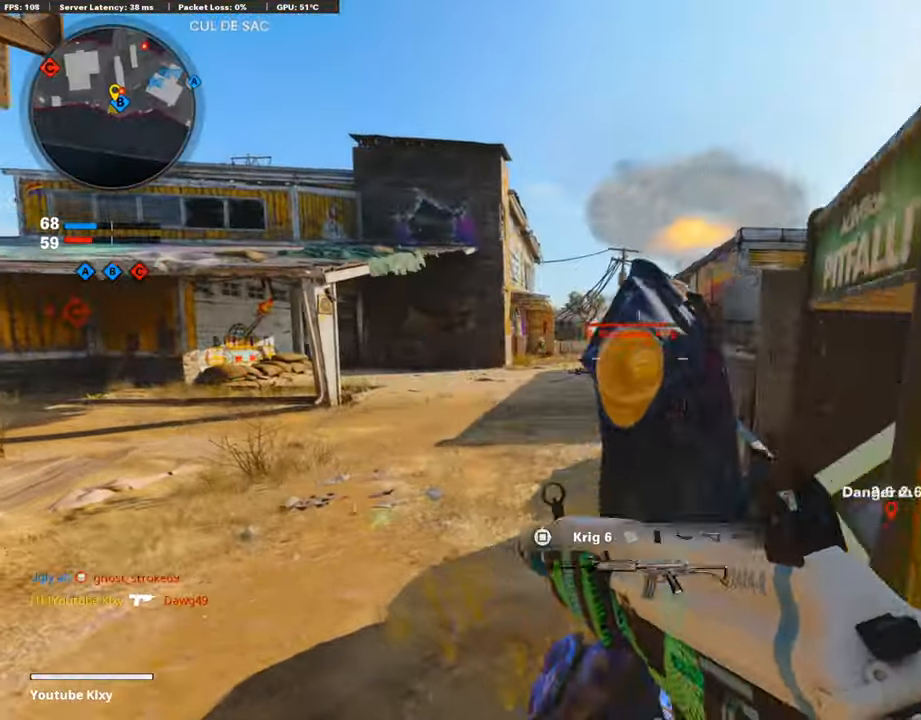
{"buttons": [], "left_stick": "up-left", "right_stick": "center", "events": [[370, "left_stick", "up-left"]]}
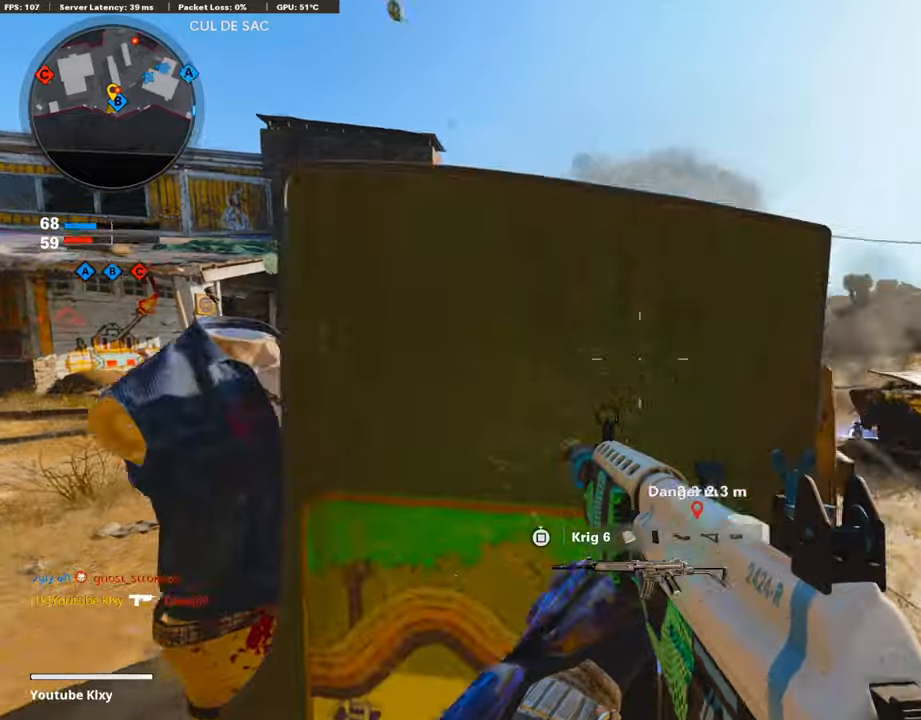
{"buttons": ["L1"], "left_stick": "right", "right_stick": "center", "events": [[84, "left_stick", "down-left"], [135, "left_stick", "right"], [152, "right_stick", "right"], [505, "L1", "down"], [505, "right_stick", "center"]]}
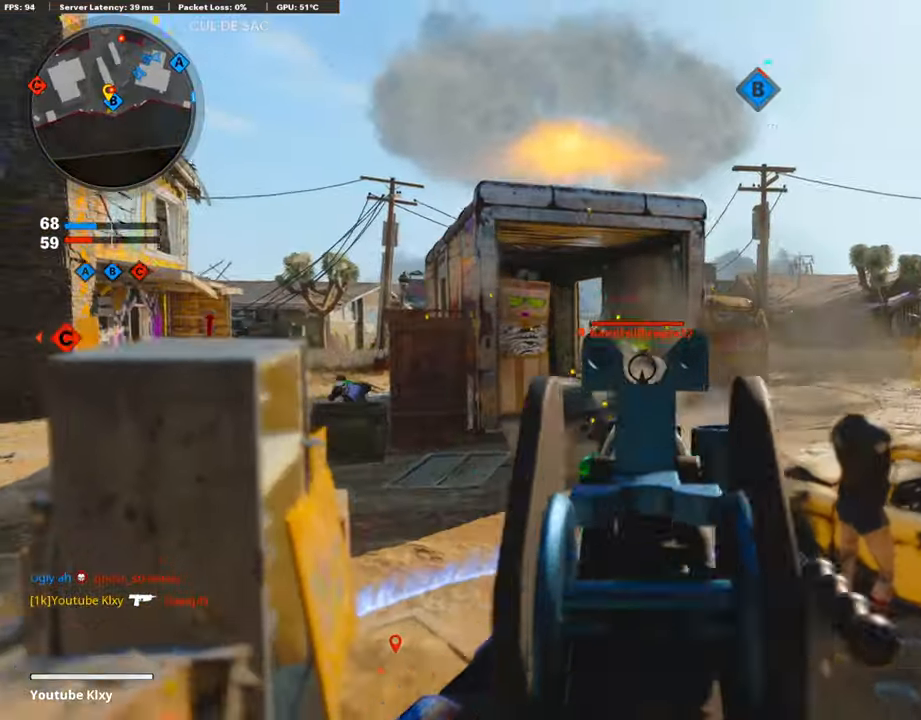
{"buttons": ["L1", "R1"], "left_stick": "down-left", "right_stick": "center", "events": [[34, "R1", "down"], [67, "left_stick", "center"], [353, "left_stick", "down-left"], [353, "right_stick", "down"], [438, "right_stick", "center"]]}
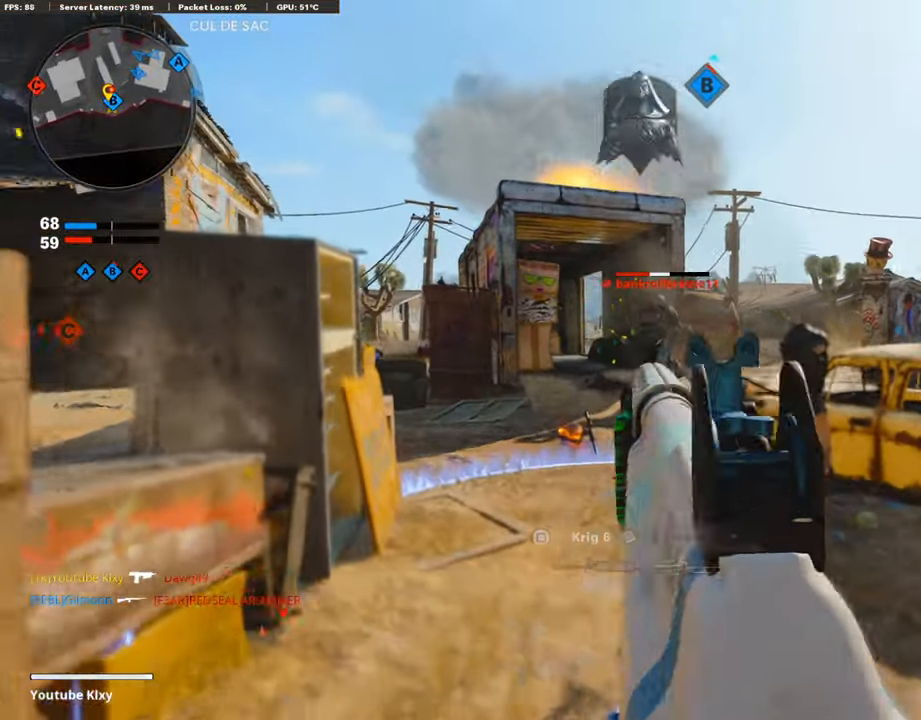
{"buttons": ["L1"], "left_stick": "right", "right_stick": "center", "events": [[17, "L1", "up"], [17, "R1", "up"], [84, "TRIANGLE", "down"], [118, "TRIANGLE", "up"], [421, "L1", "down"], [421, "left_stick", "right"]]}